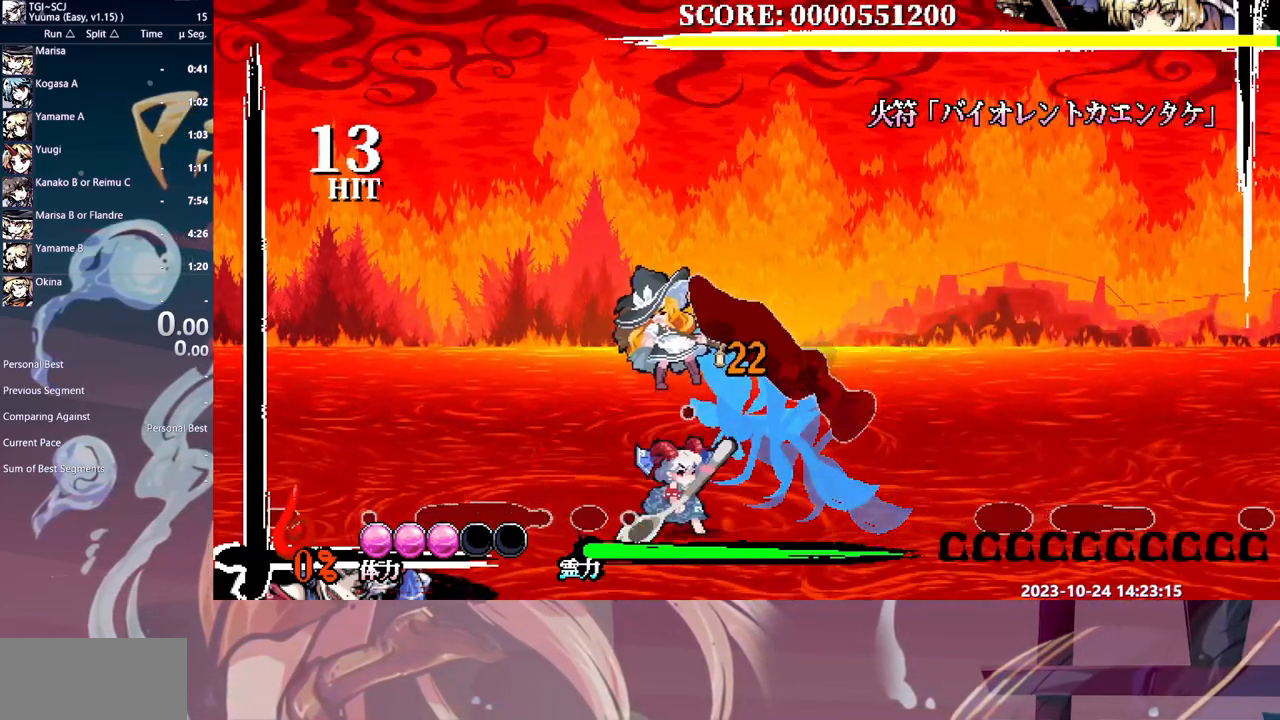
Gameplay with a controller (Xbox layout); each line is a JSON object with the inputs held at the frame after it (dt_ms = milliseconds from this image to that frame). "events" lists button and stick changes between this image and that frame as [ms after this image, input, new state], when the widget could be followed in between. Not read: A L1 L2 L3 R1 R2 R3 SELECT START X.
{"dt_ms": 500, "buttons": [], "events": [[250, "Y", "up"]]}
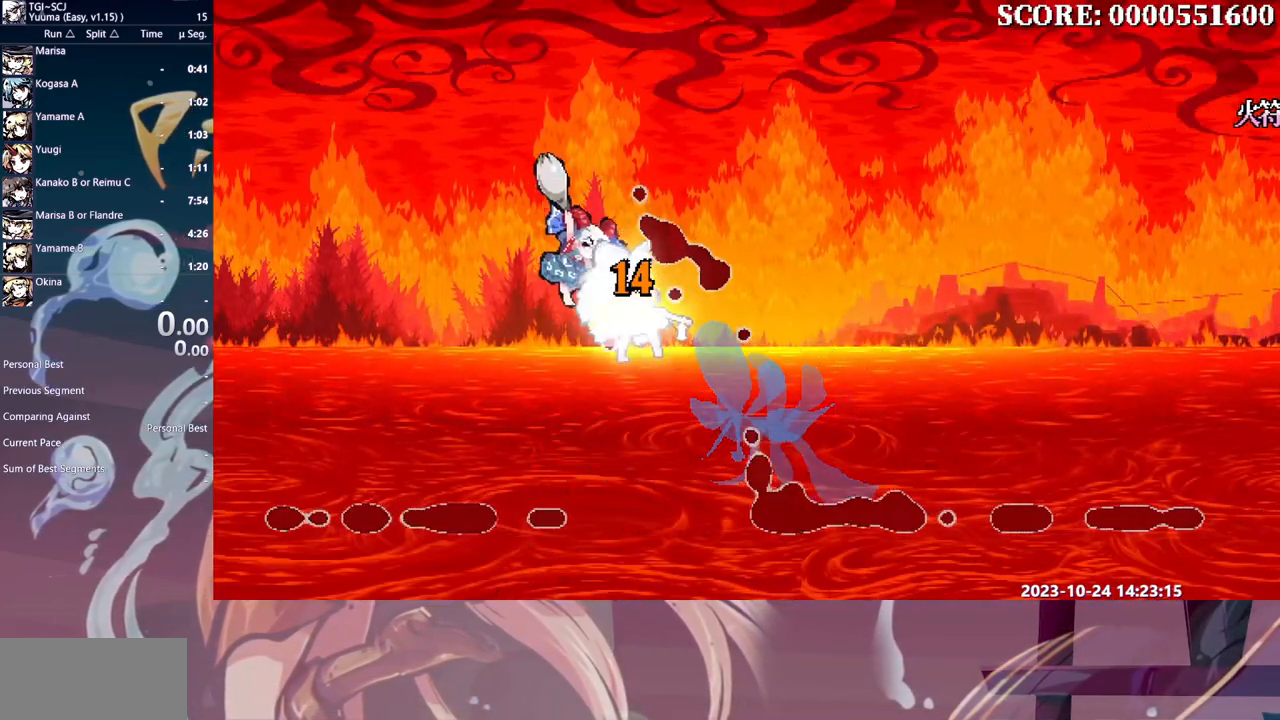
{"dt_ms": 500, "buttons": [], "events": []}
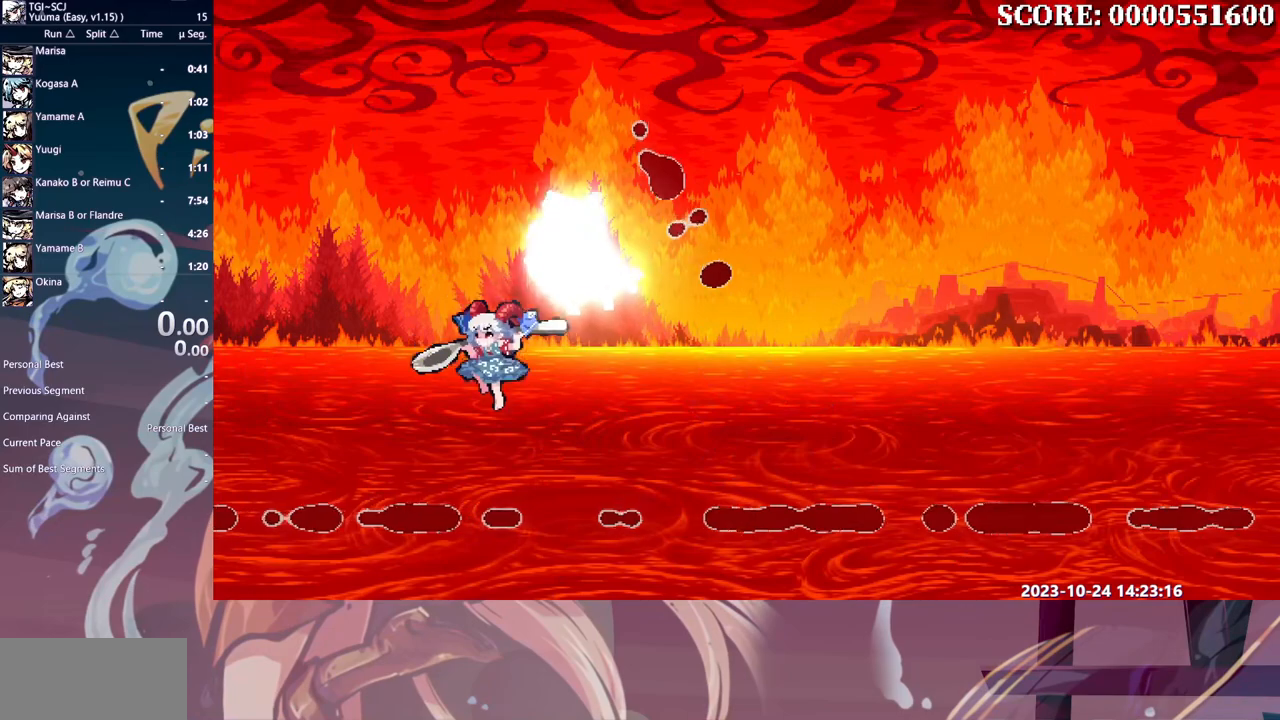
{"dt_ms": 500, "buttons": [], "events": []}
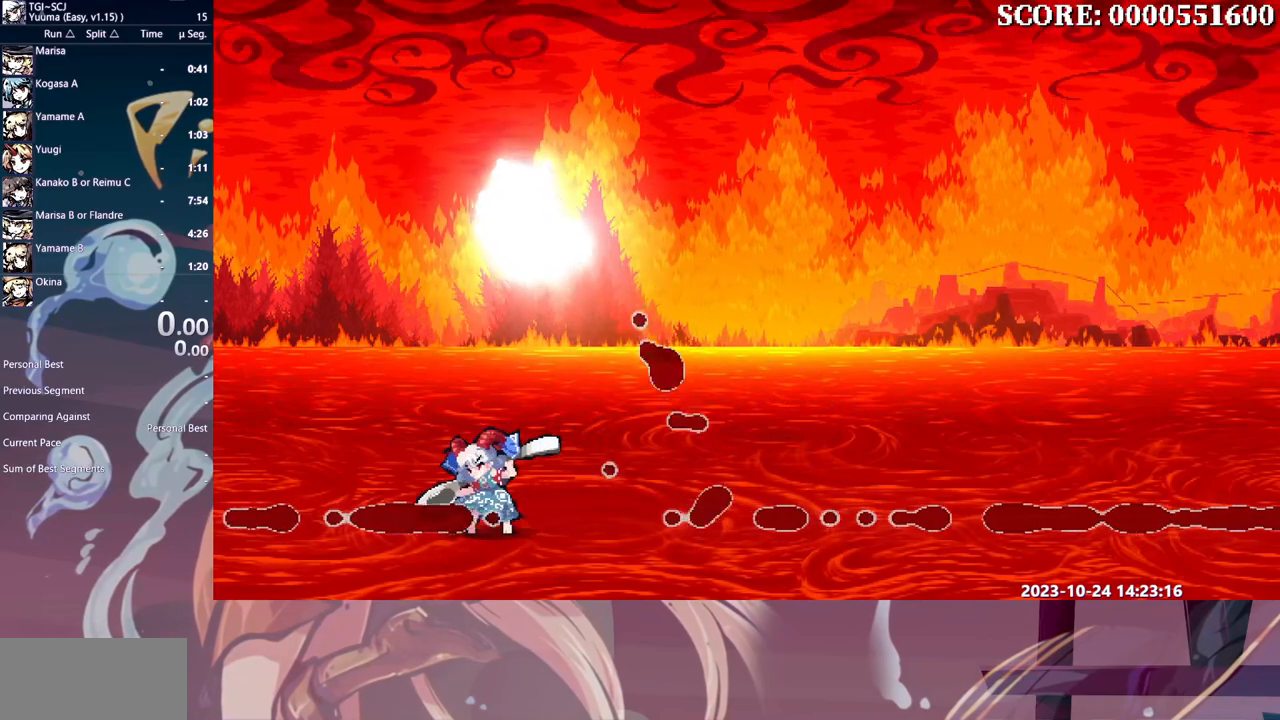
{"dt_ms": 500, "buttons": ["HOME"], "events": [[433, "HOME", "down"]]}
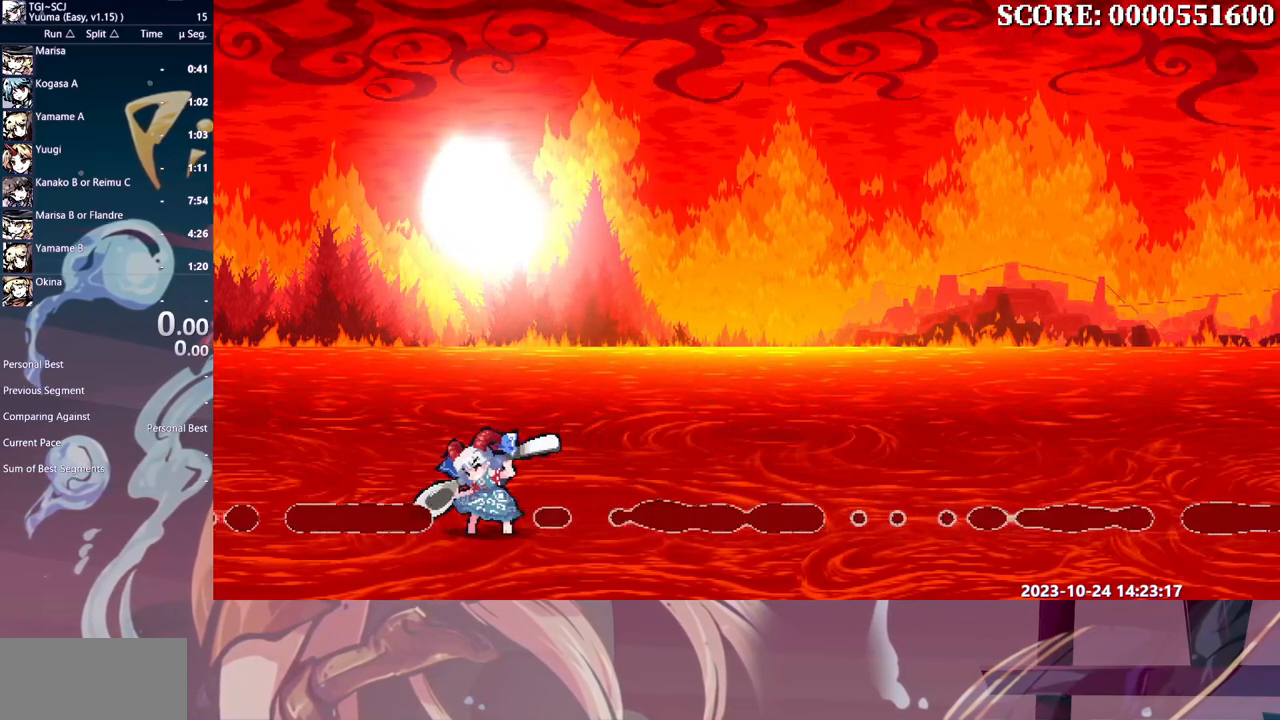
{"dt_ms": 500, "buttons": [], "events": [[83, "HOME", "up"]]}
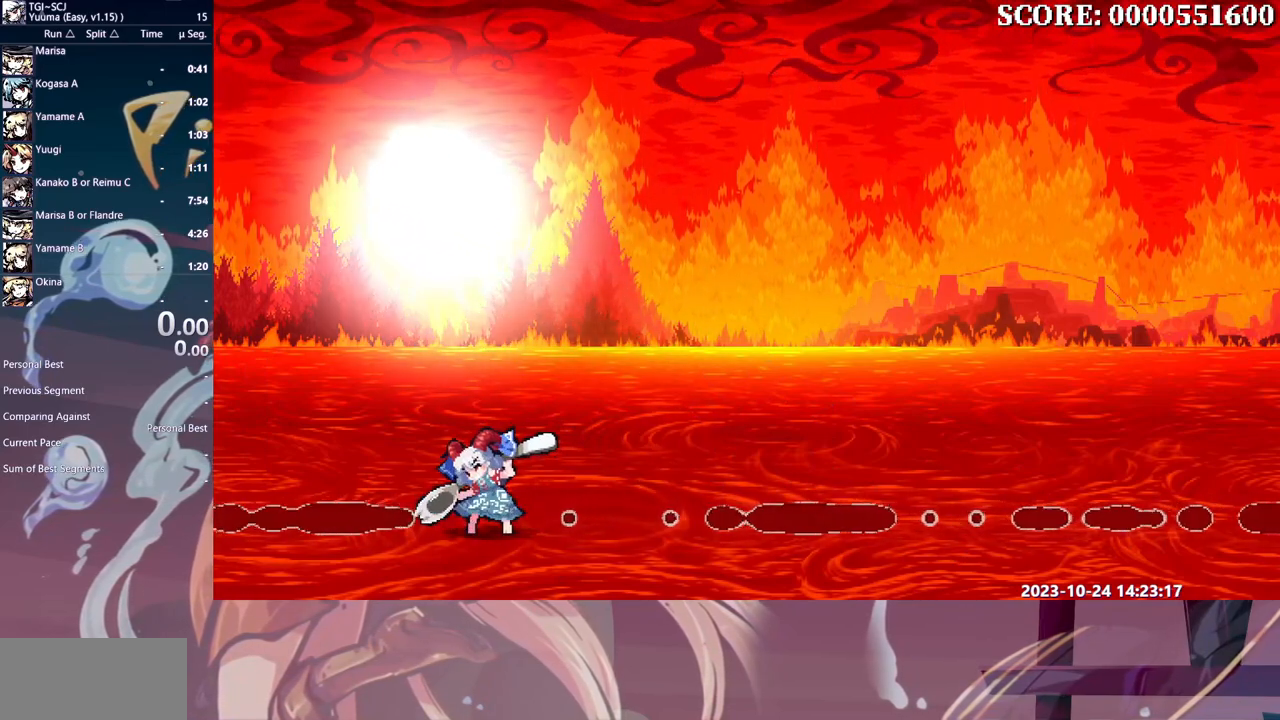
{"dt_ms": 500, "buttons": [], "events": []}
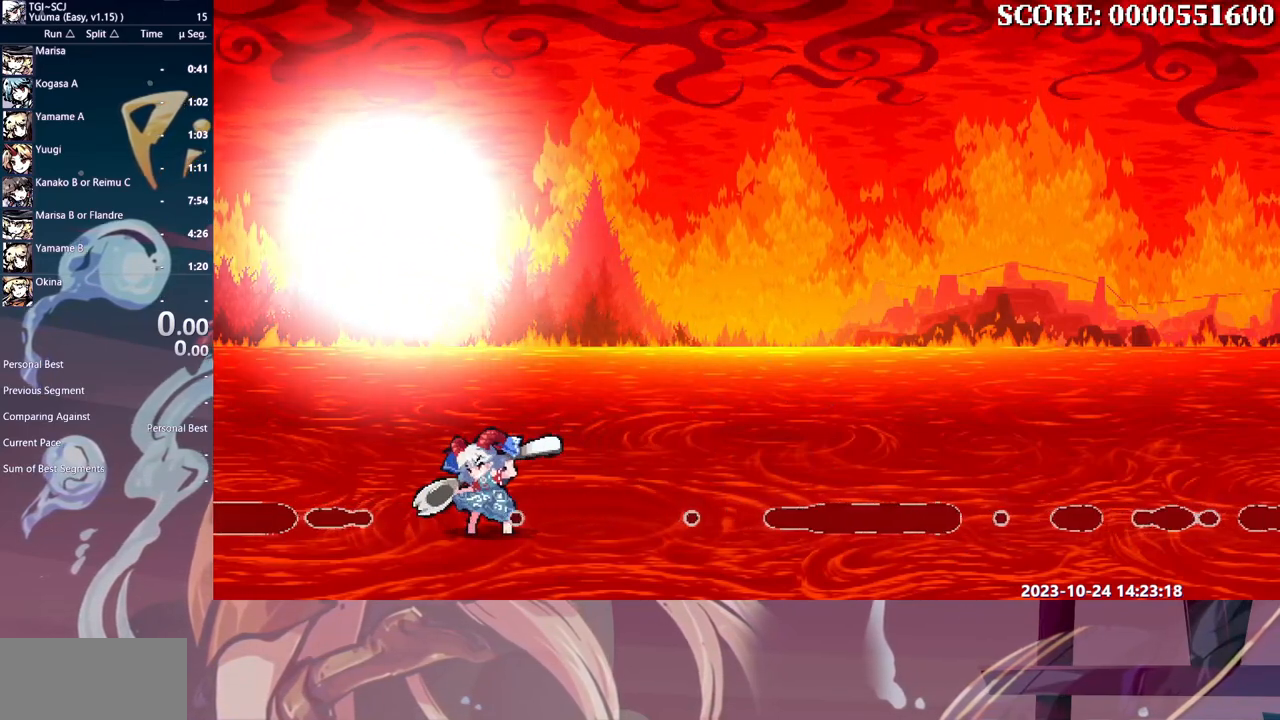
{"dt_ms": 500, "buttons": [], "events": []}
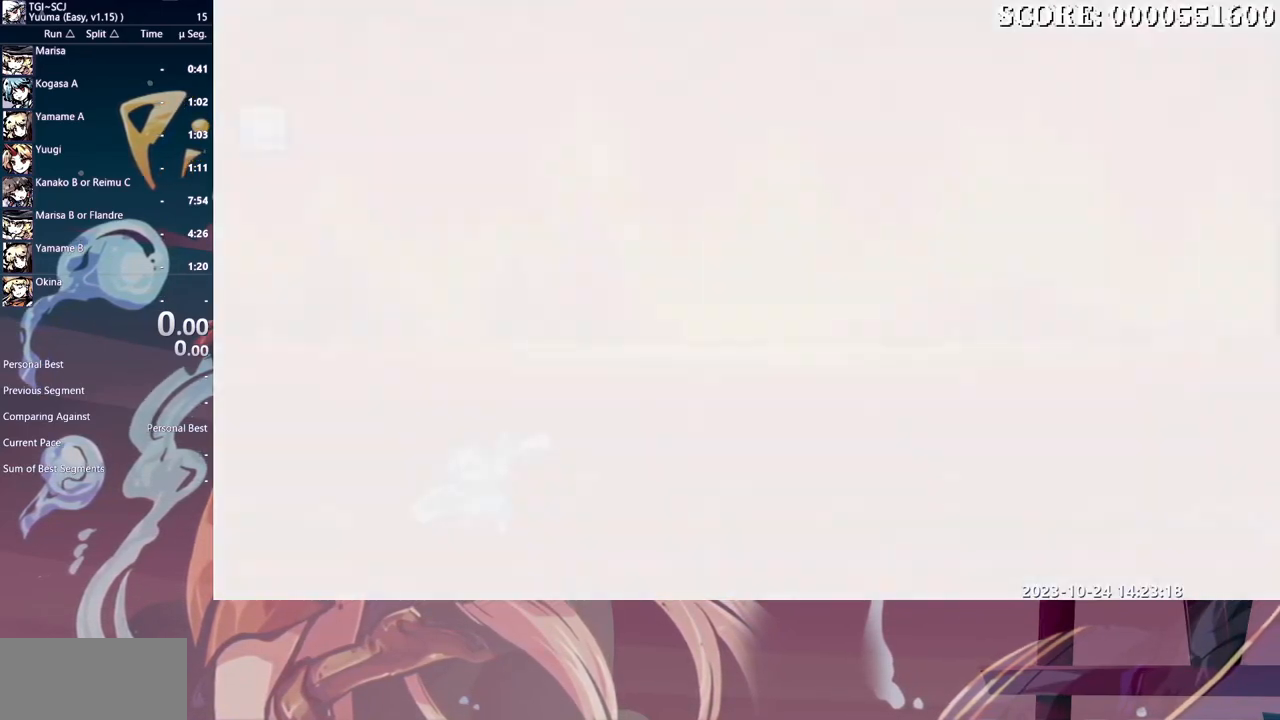
{"dt_ms": 500, "buttons": [], "events": []}
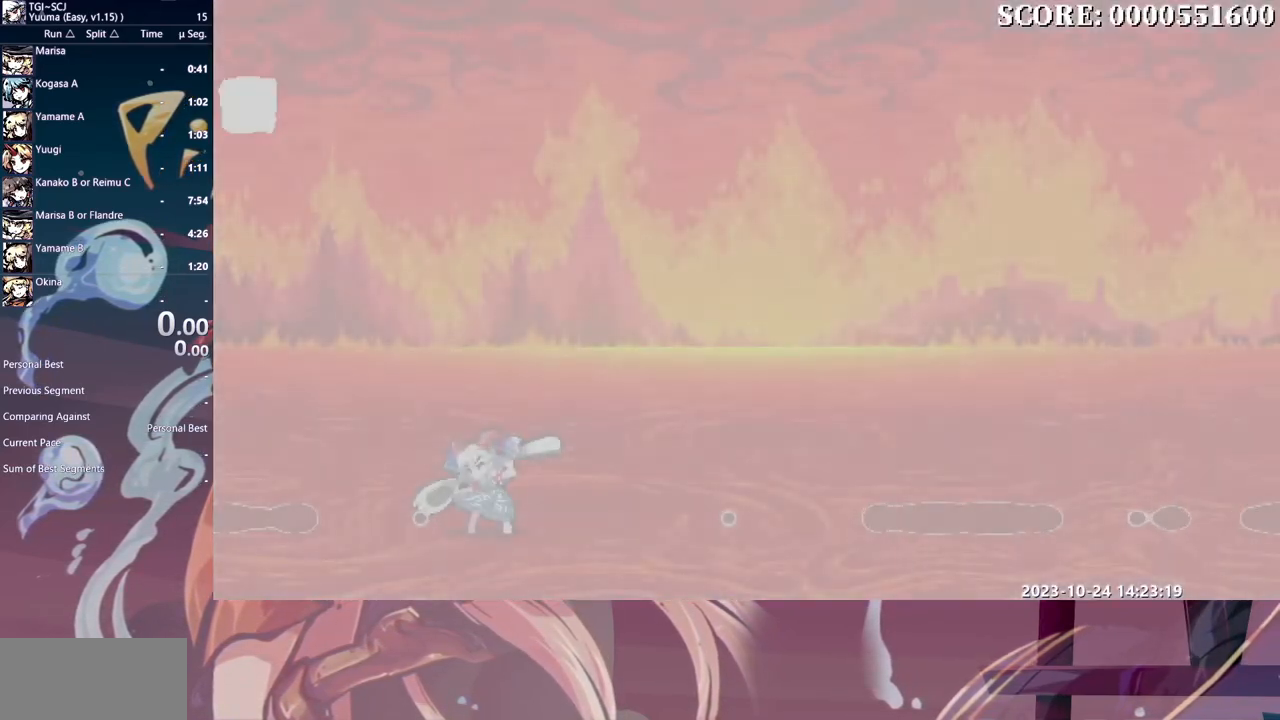
{"dt_ms": 1000, "buttons": ["Y"]}
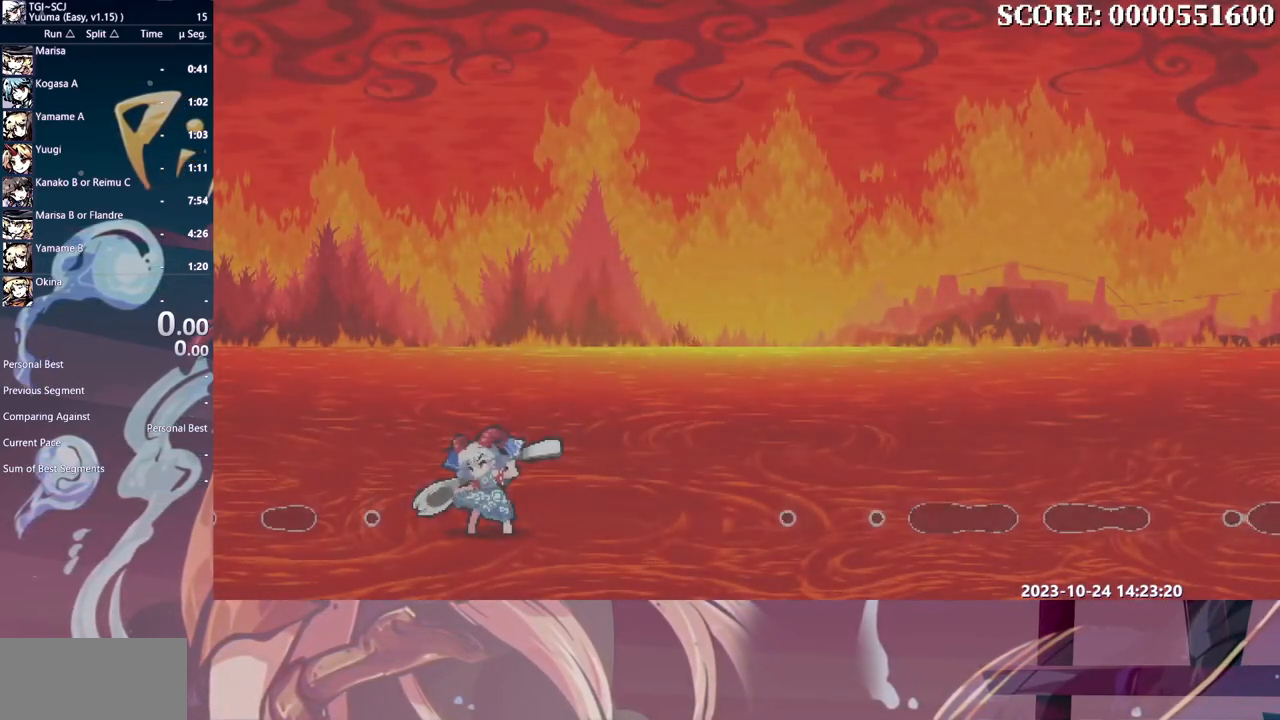
{"dt_ms": 500, "buttons": ["Y"], "events": []}